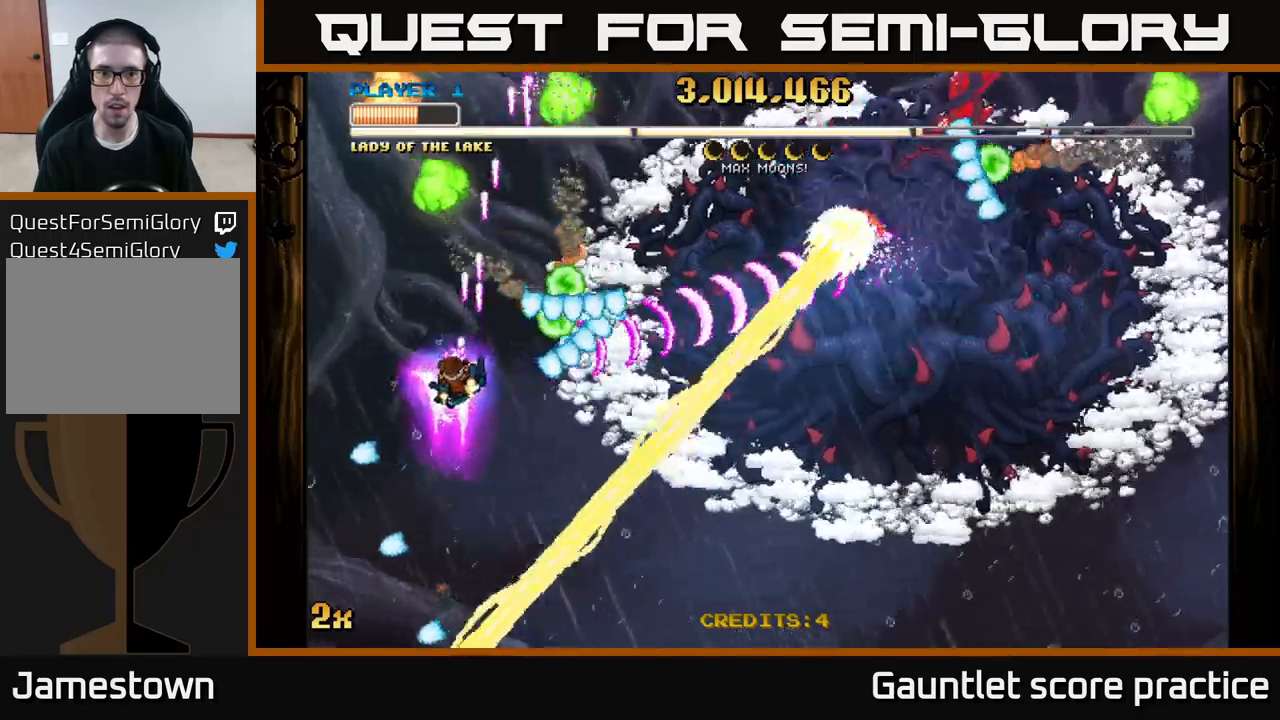
Gameplay with a controller (Xbox layout); each line is a JSON object with the inputs held at the frame after it. "events" lists button and stick changes between this image and that frame as [ms after this image, input, new state], when the widget could be followed in between.
{"buttons": ["A"], "left_stick": "up-left", "right_stick": "center", "events": [[434, "left_stick", "up-left"]]}
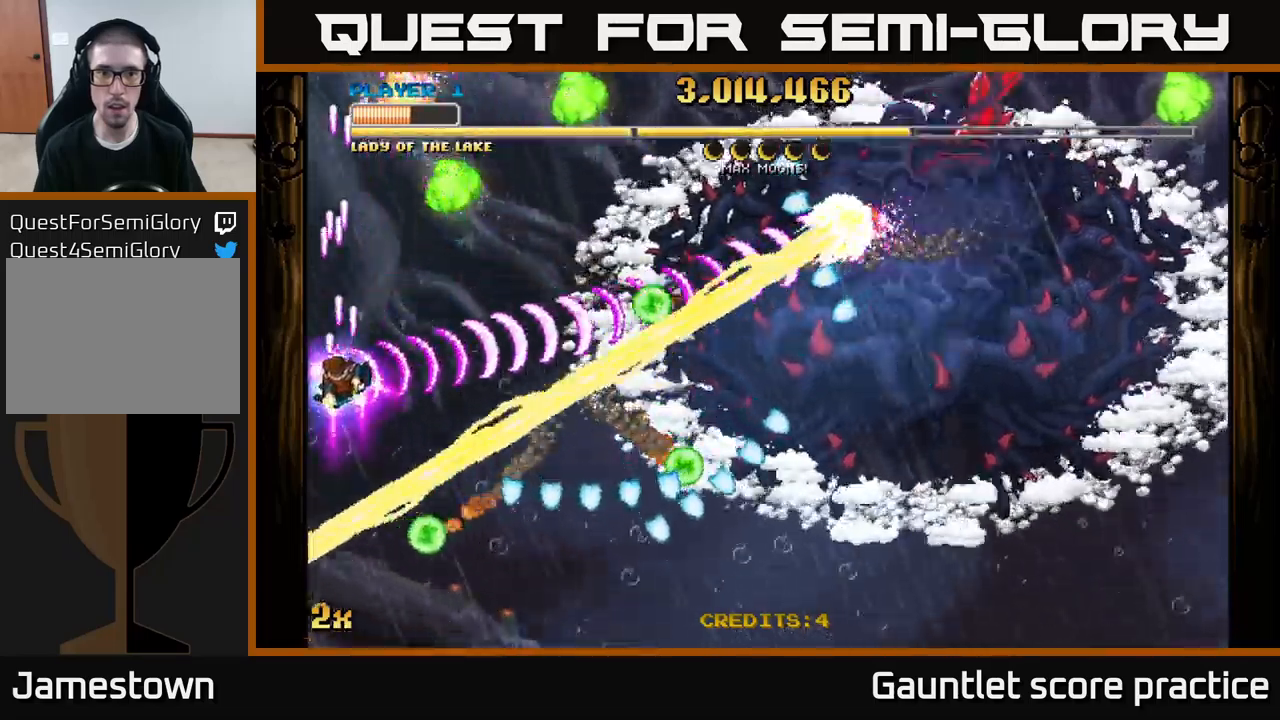
{"buttons": ["A"], "left_stick": "up", "right_stick": "center", "events": [[84, "left_stick", "down-left"], [200, "left_stick", "up"]]}
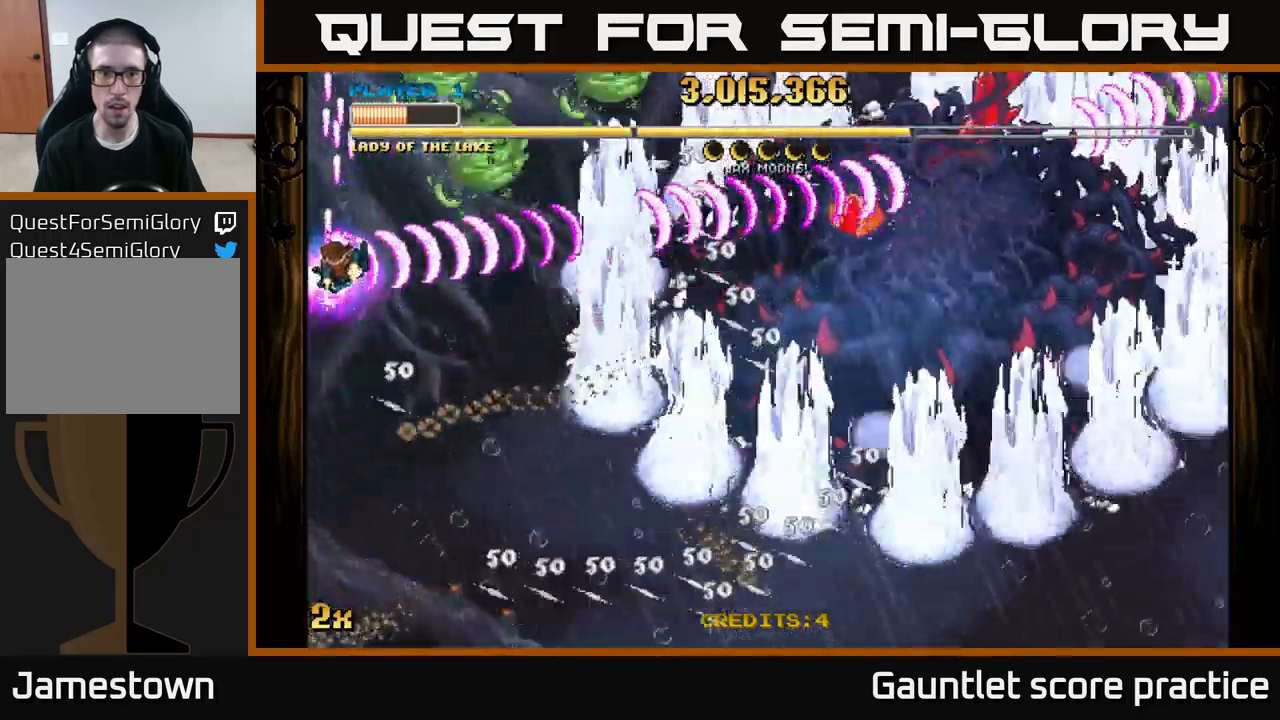
{"buttons": ["A"], "left_stick": "down-right", "right_stick": "center", "events": [[84, "left_stick", "right"], [200, "left_stick", "down-right"]]}
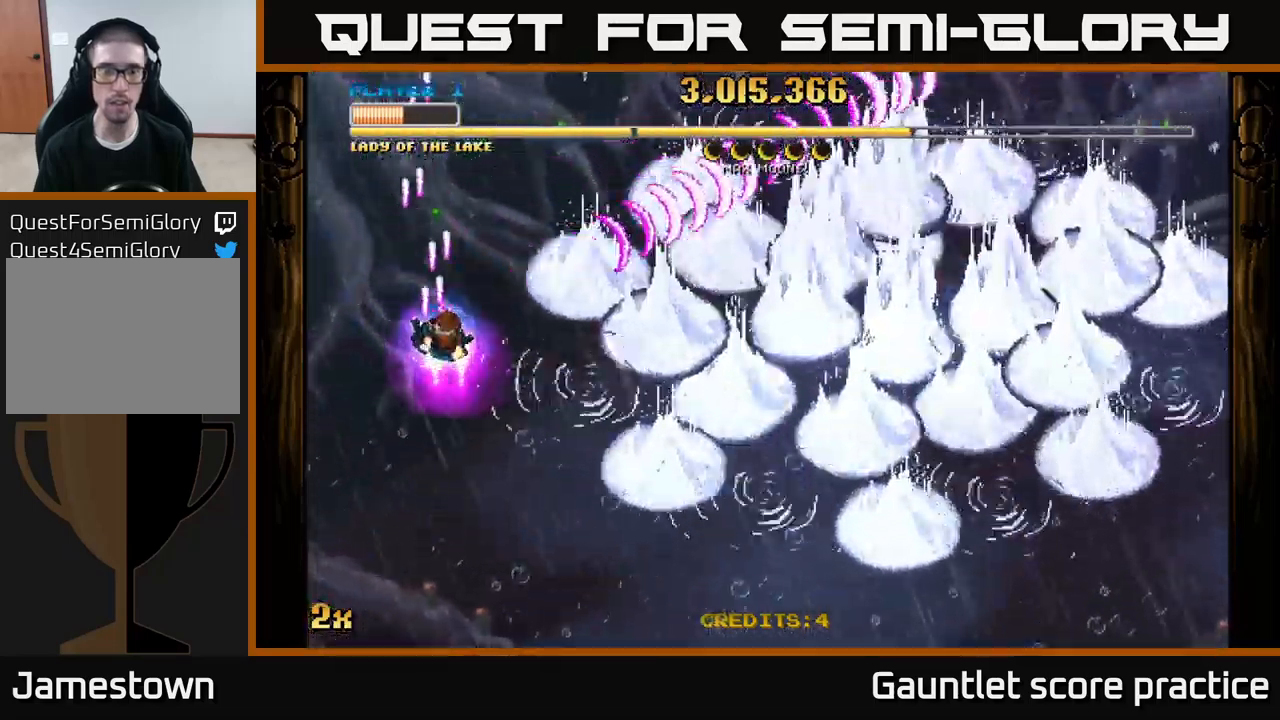
{"buttons": ["A"], "left_stick": "down-right", "right_stick": "center", "events": []}
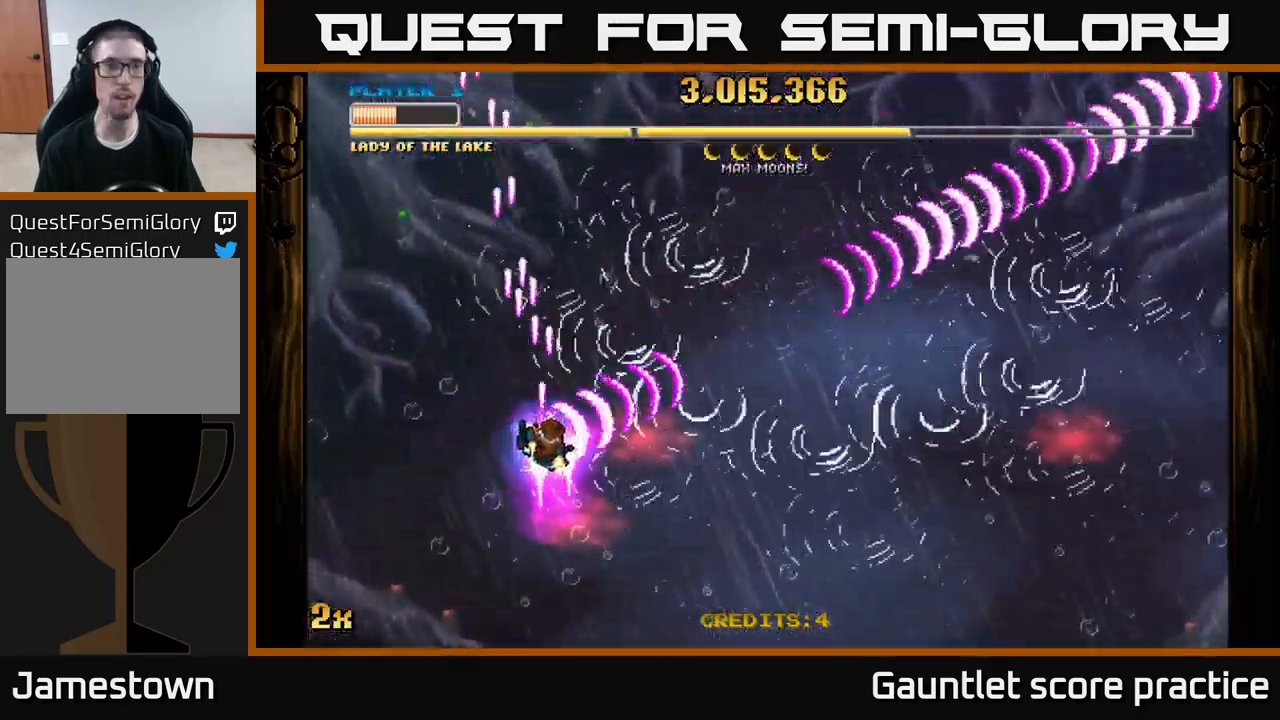
{"buttons": ["A"], "left_stick": "down-right", "right_stick": "center", "events": []}
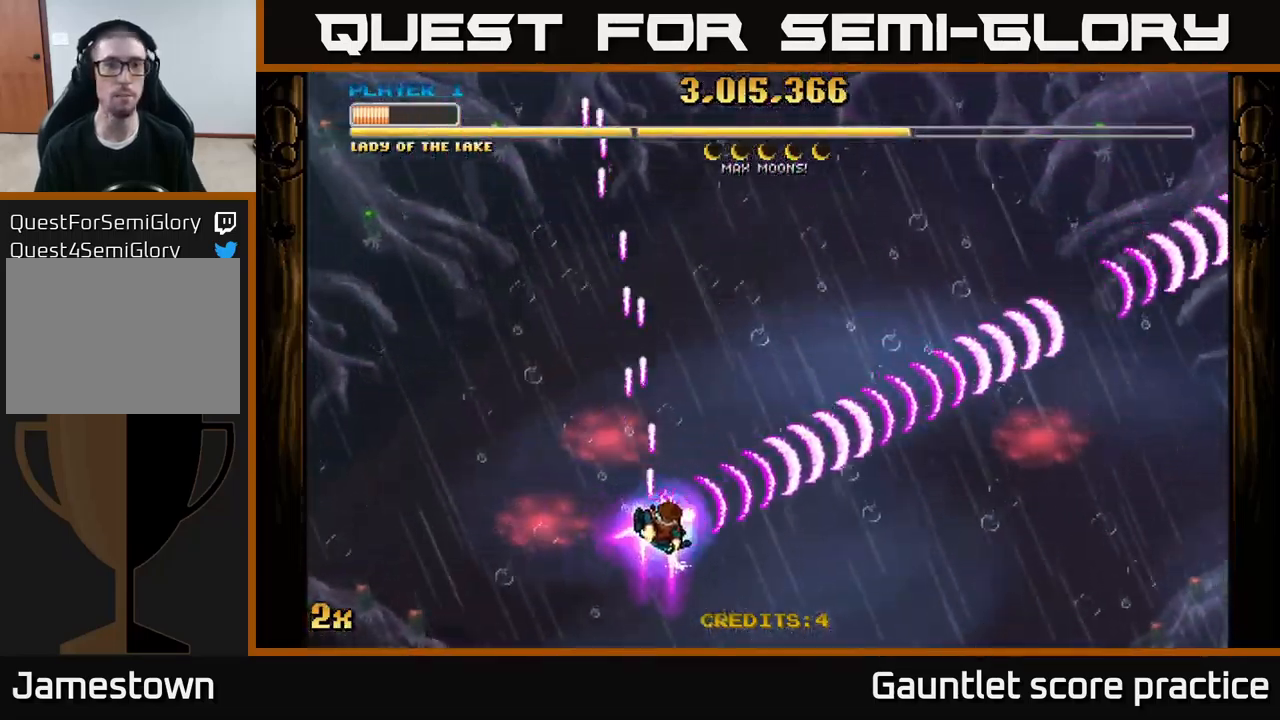
{"buttons": ["A"], "left_stick": "up", "right_stick": "center", "events": [[200, "left_stick", "up"], [217, "X", "down"], [467, "X", "up"]]}
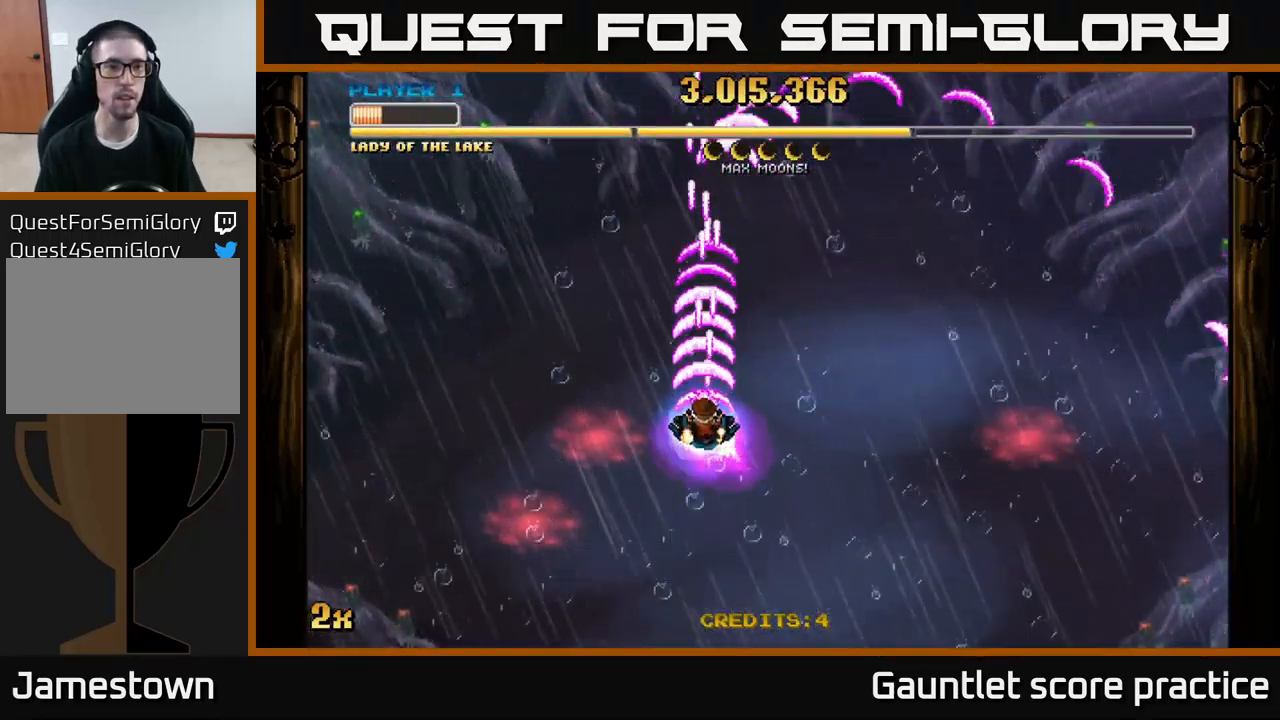
{"buttons": ["A"], "left_stick": "up-left", "right_stick": "center", "events": [[50, "left_stick", "center"], [134, "left_stick", "down-left"], [417, "left_stick", "up-left"]]}
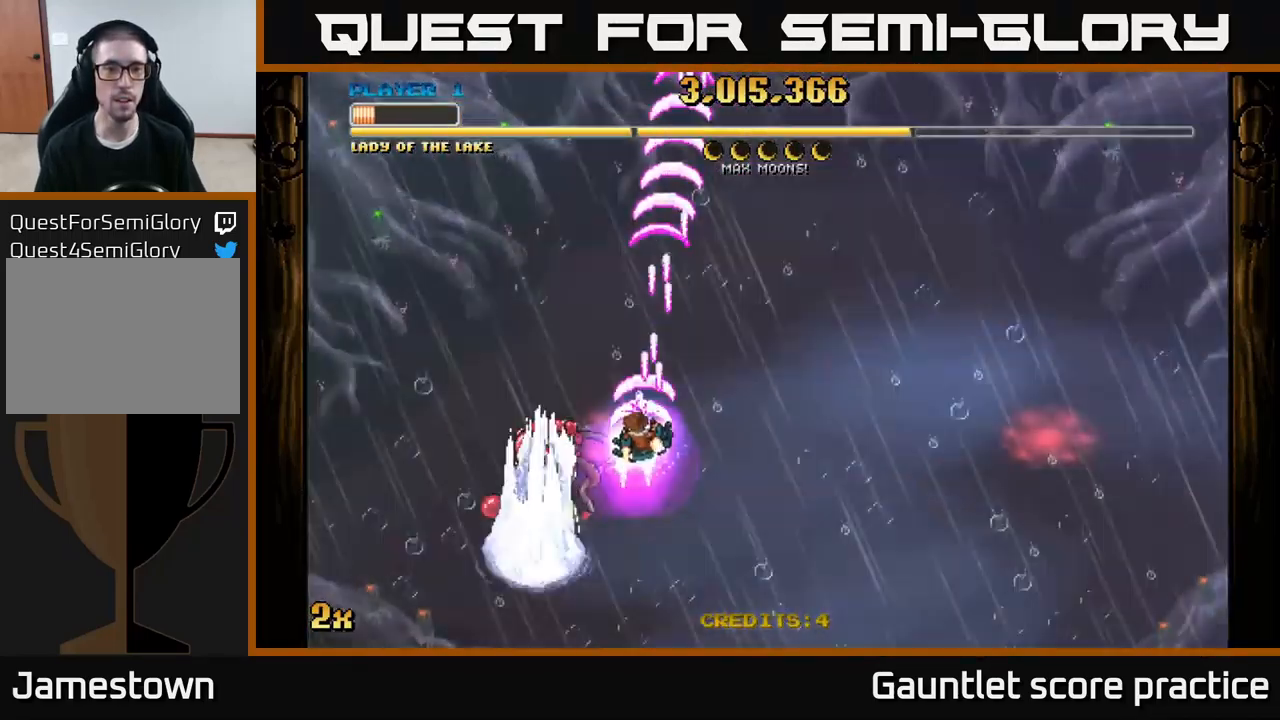
{"buttons": ["A"], "left_stick": "center", "right_stick": "center", "events": [[50, "left_stick", "left"], [150, "left_stick", "down-left"], [367, "left_stick", "center"]]}
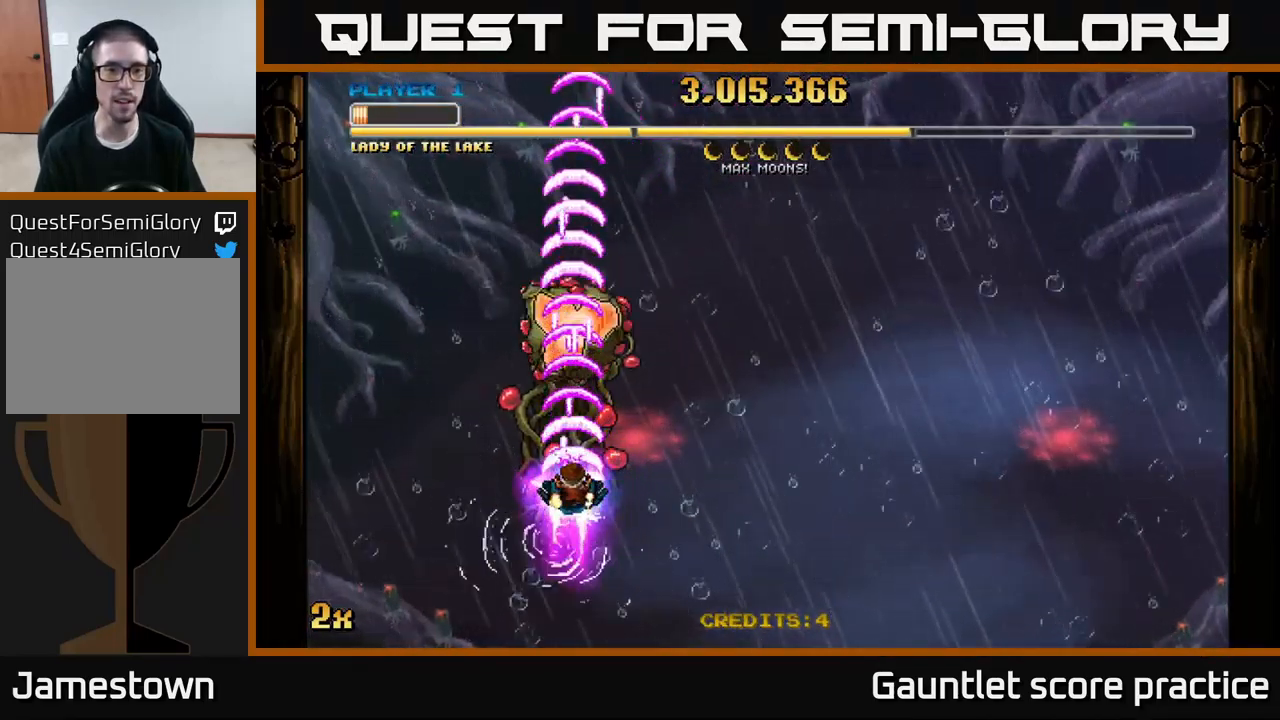
{"buttons": ["A"], "left_stick": "center", "right_stick": "center", "events": [[317, "left_stick", "up"], [450, "left_stick", "center"]]}
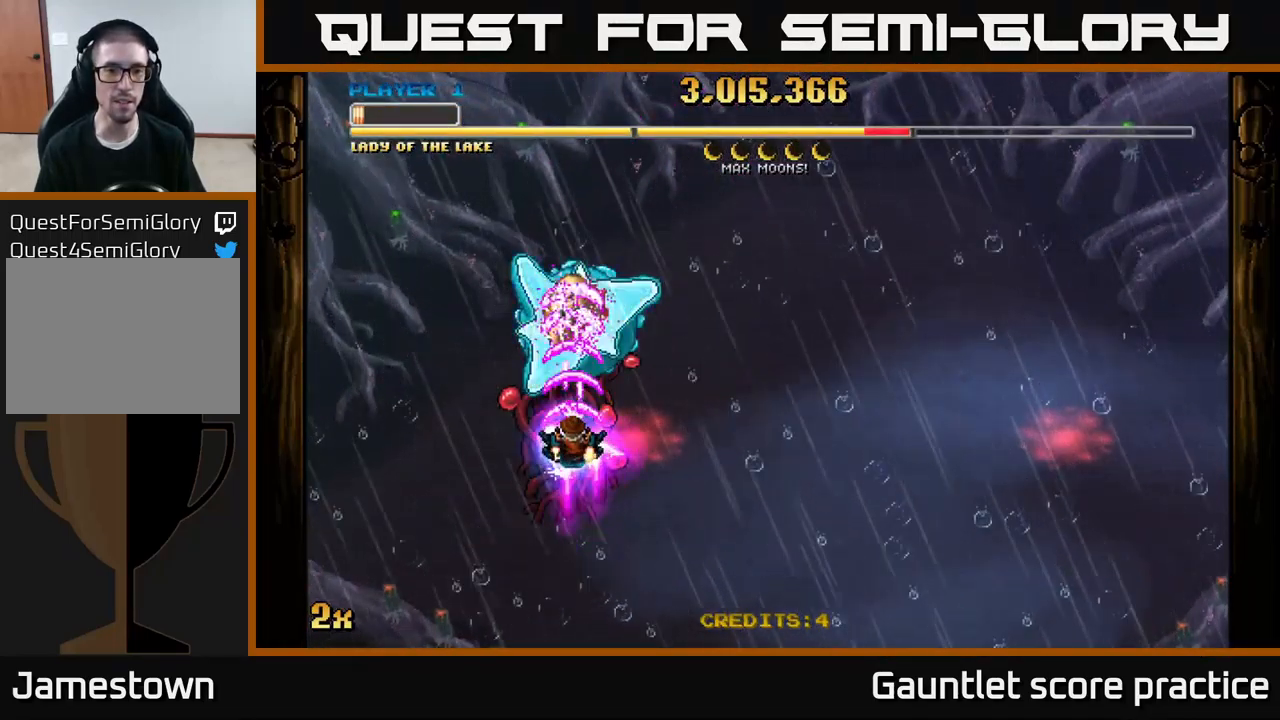
{"buttons": ["A"], "left_stick": "up-right", "right_stick": "center", "events": [[134, "left_stick", "up"], [334, "X", "down"], [334, "left_stick", "up-right"], [484, "X", "up"]]}
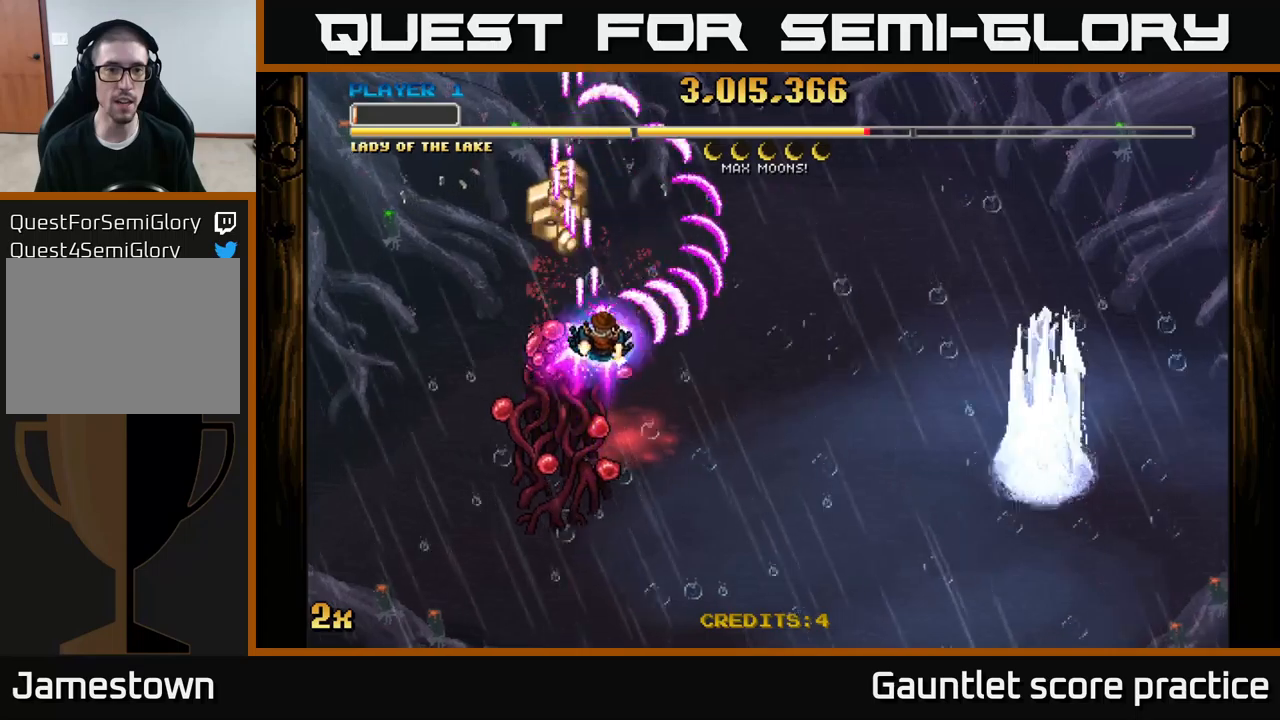
{"buttons": ["A"], "left_stick": "right", "right_stick": "center", "events": [[17, "left_stick", "up"], [333, "left_stick", "right"], [367, "X", "down"], [483, "X", "up"]]}
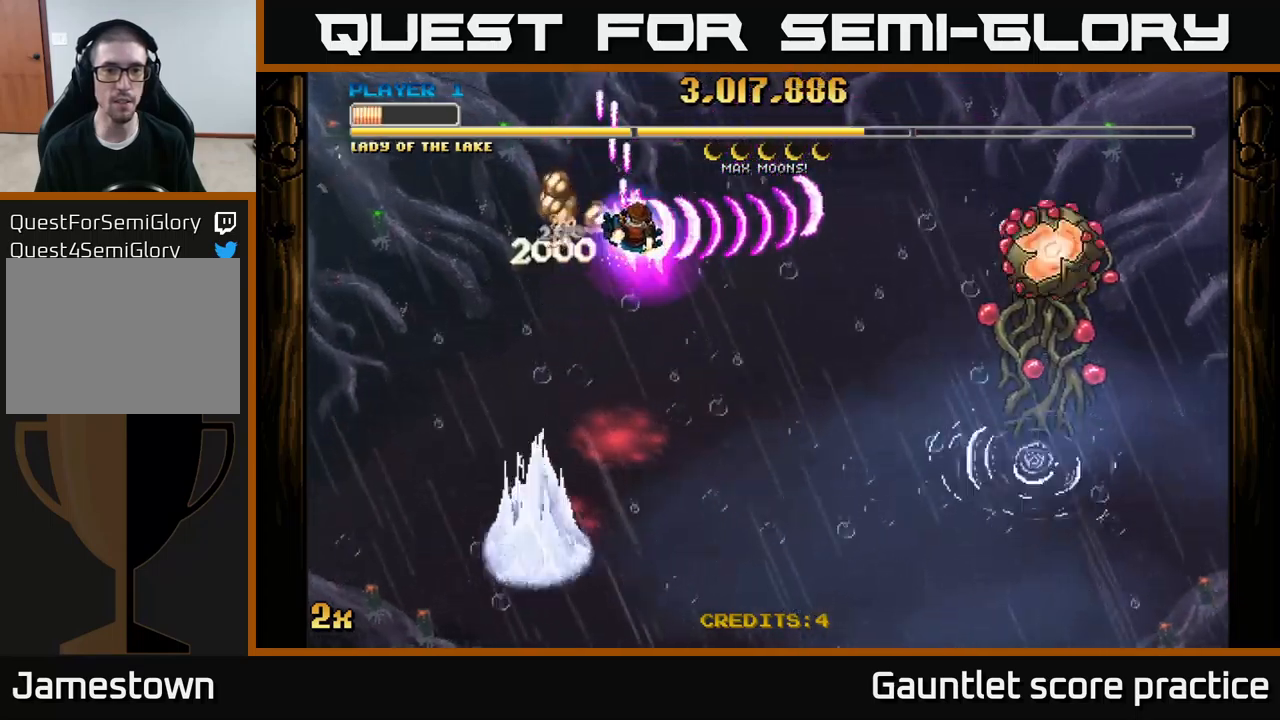
{"buttons": ["A"], "left_stick": "right", "right_stick": "center", "events": [[200, "left_stick", "down-left"], [333, "left_stick", "right"]]}
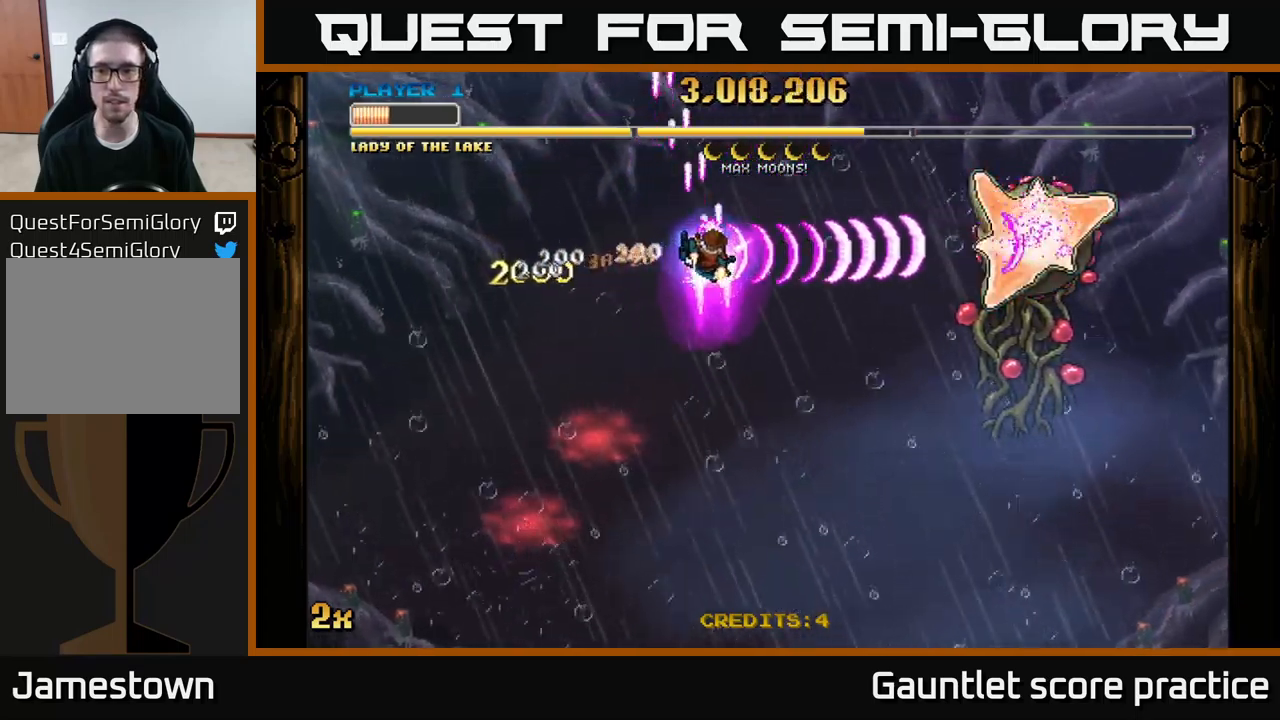
{"buttons": ["A"], "left_stick": "down-right", "right_stick": "center", "events": [[167, "left_stick", "down-right"]]}
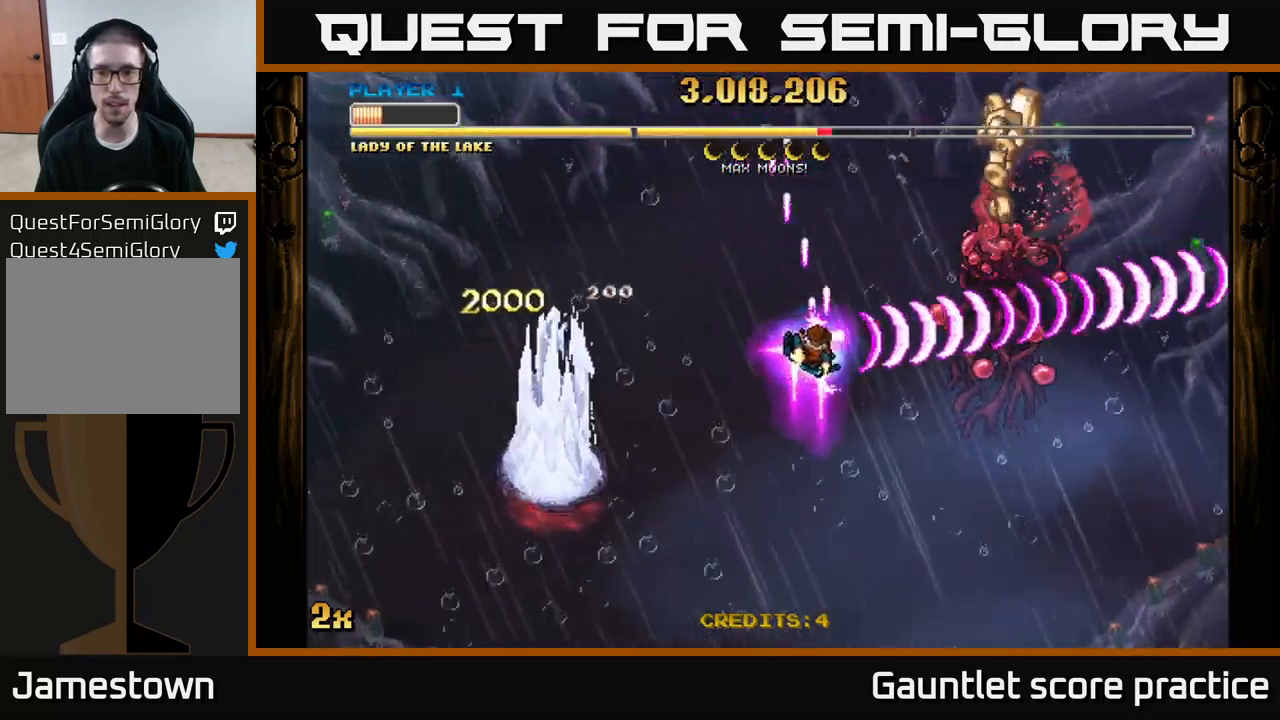
{"buttons": ["A"], "left_stick": "down", "right_stick": "center", "events": [[217, "left_stick", "up-left"], [233, "X", "down"], [333, "X", "up"], [417, "left_stick", "down"]]}
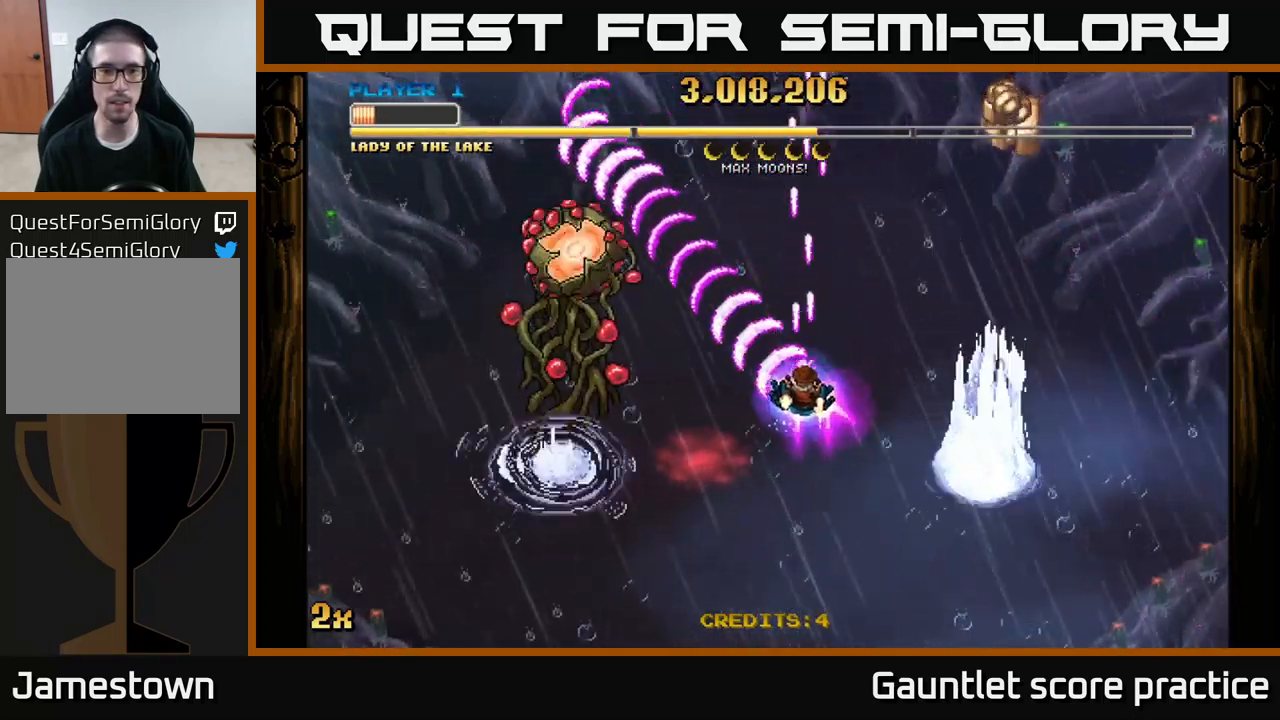
{"buttons": ["A"], "left_stick": "right", "right_stick": "center", "events": [[250, "left_stick", "down-right"], [500, "left_stick", "right"]]}
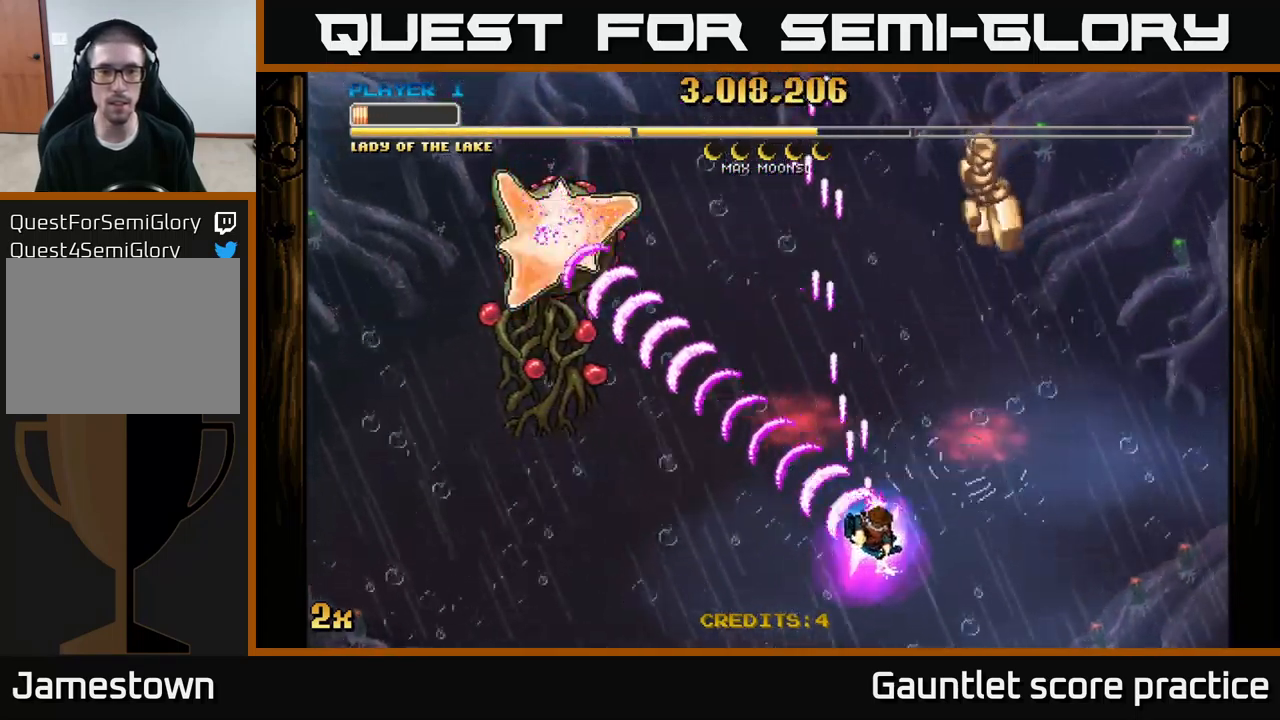
{"buttons": ["A"], "left_stick": "up", "right_stick": "center", "events": [[217, "left_stick", "up-right"], [467, "left_stick", "up"]]}
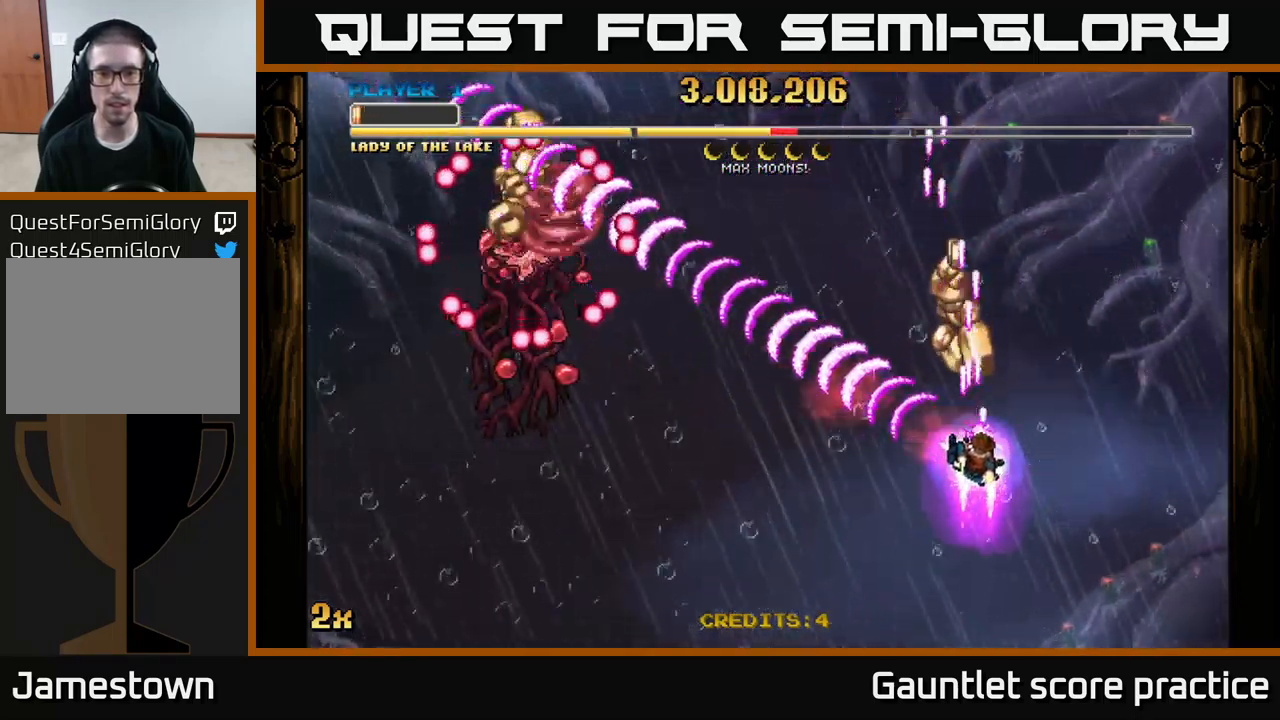
{"buttons": ["A"], "left_stick": "up", "right_stick": "center", "events": [[283, "left_stick", "left"], [500, "left_stick", "up"]]}
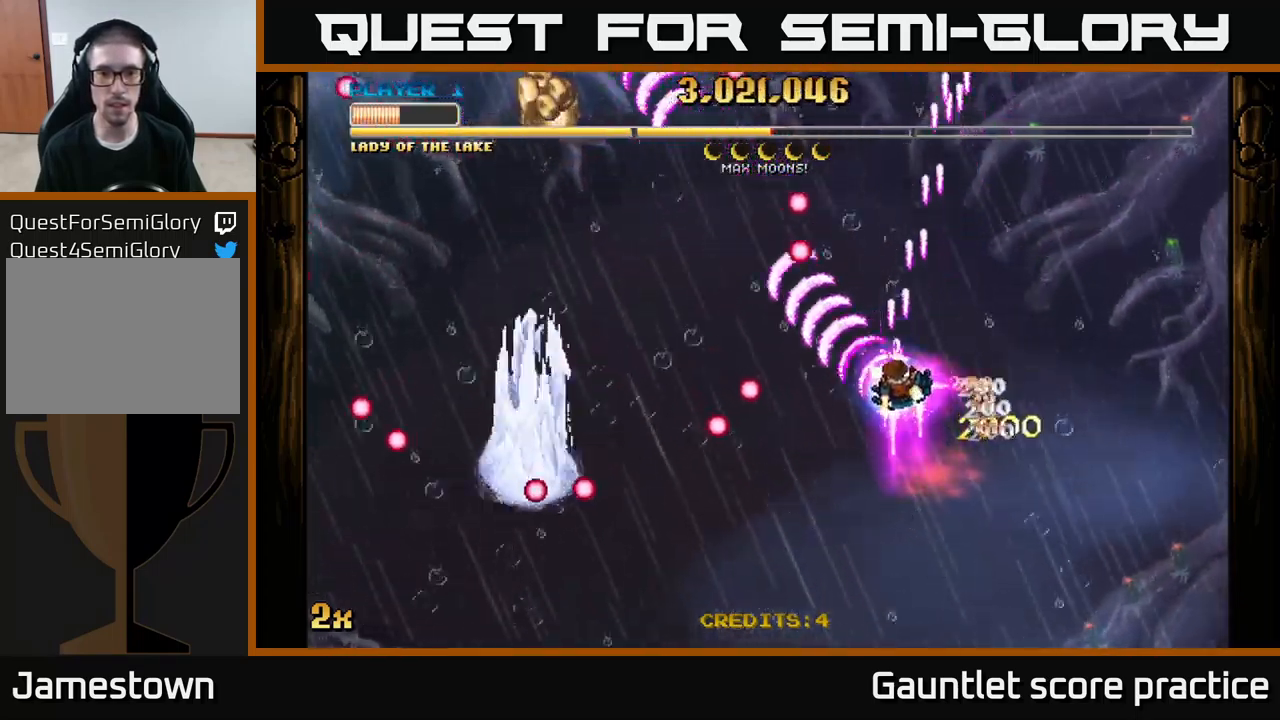
{"buttons": ["A"], "left_stick": "left", "right_stick": "center", "events": [[17, "X", "down"], [150, "X", "up"], [200, "left_stick", "left"]]}
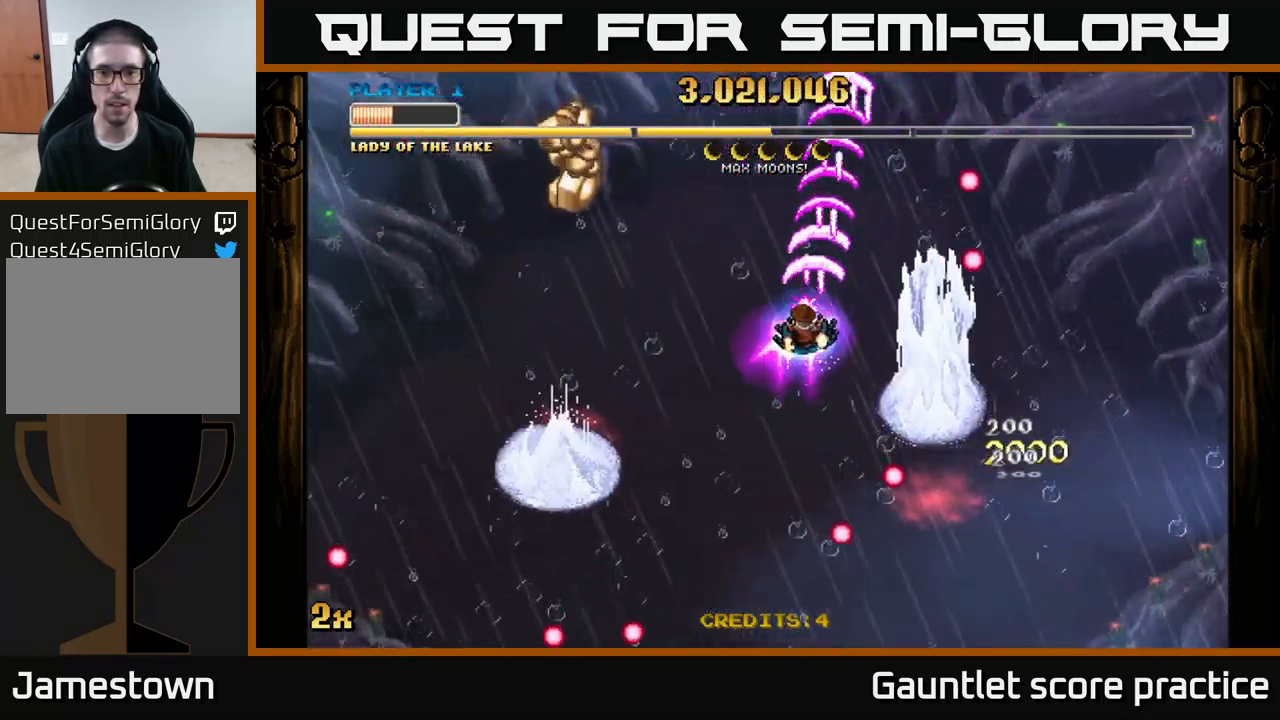
{"buttons": ["A"], "left_stick": "left", "right_stick": "center", "events": [[100, "X", "down"], [100, "left_stick", "right"], [167, "X", "up"], [167, "left_stick", "left"]]}
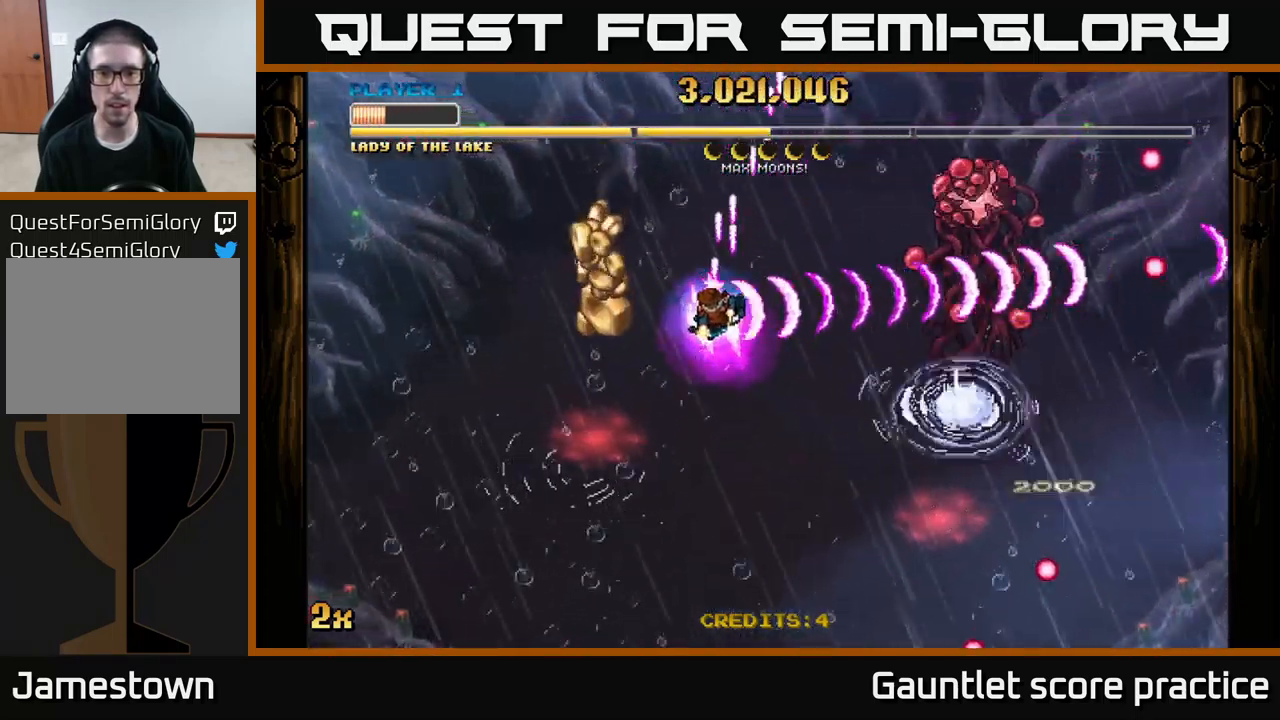
{"buttons": ["A"], "left_stick": "right", "right_stick": "center", "events": [[150, "left_stick", "up-left"], [400, "left_stick", "up-right"], [450, "left_stick", "right"]]}
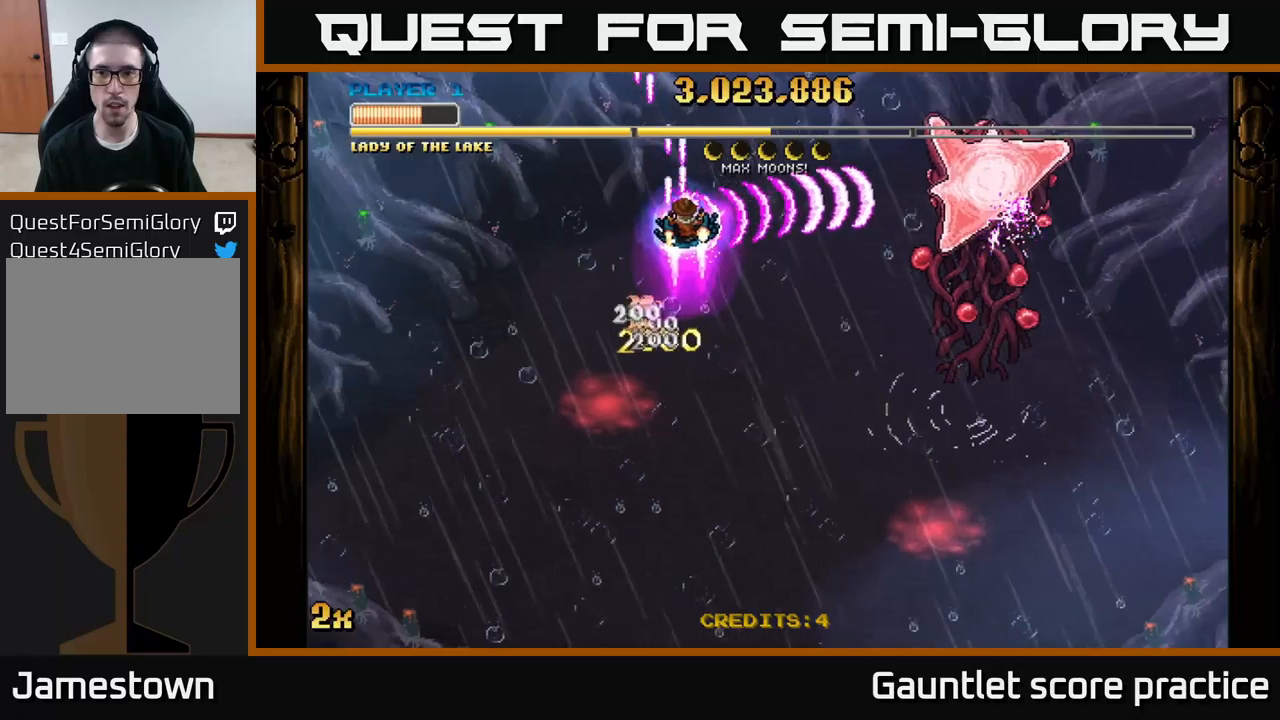
{"buttons": ["A"], "left_stick": "down", "right_stick": "center", "events": [[317, "left_stick", "down"]]}
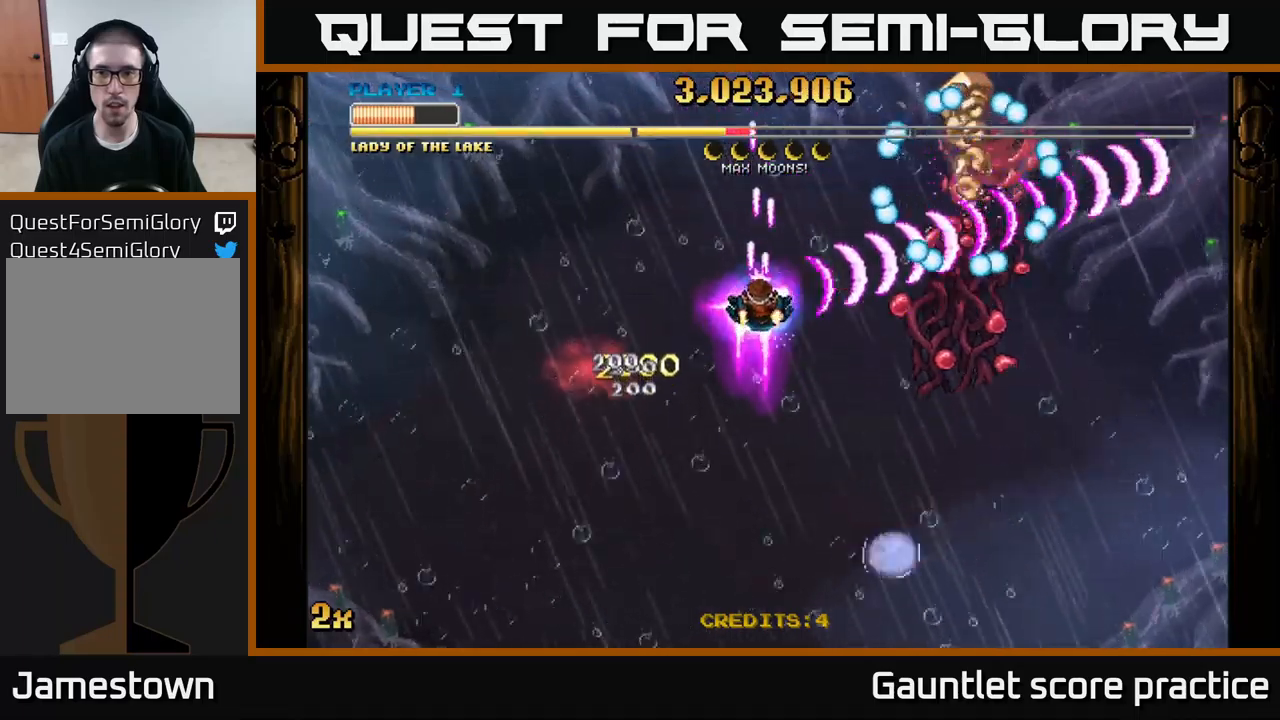
{"buttons": ["A"], "left_stick": "up-right", "right_stick": "center", "events": [[317, "left_stick", "up"], [334, "X", "down"], [400, "left_stick", "up-right"], [467, "X", "up"]]}
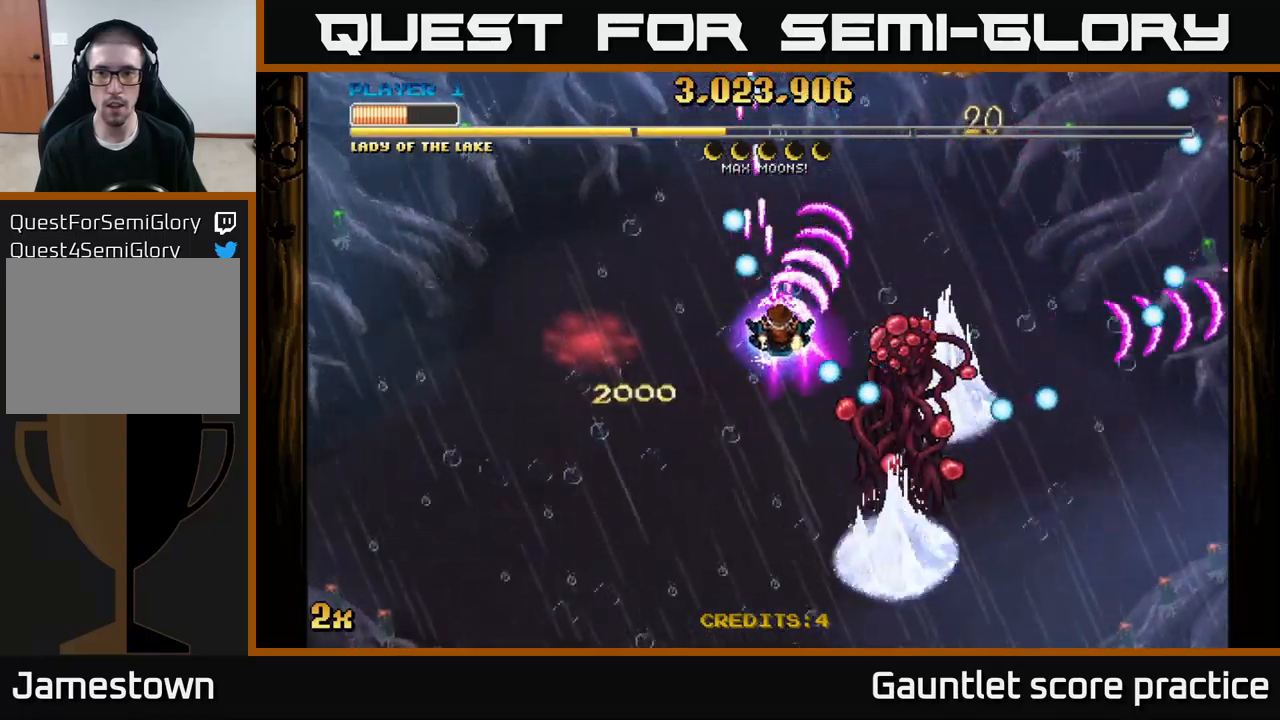
{"buttons": ["A"], "left_stick": "down-right", "right_stick": "center", "events": [[117, "left_stick", "down"], [317, "left_stick", "down-right"]]}
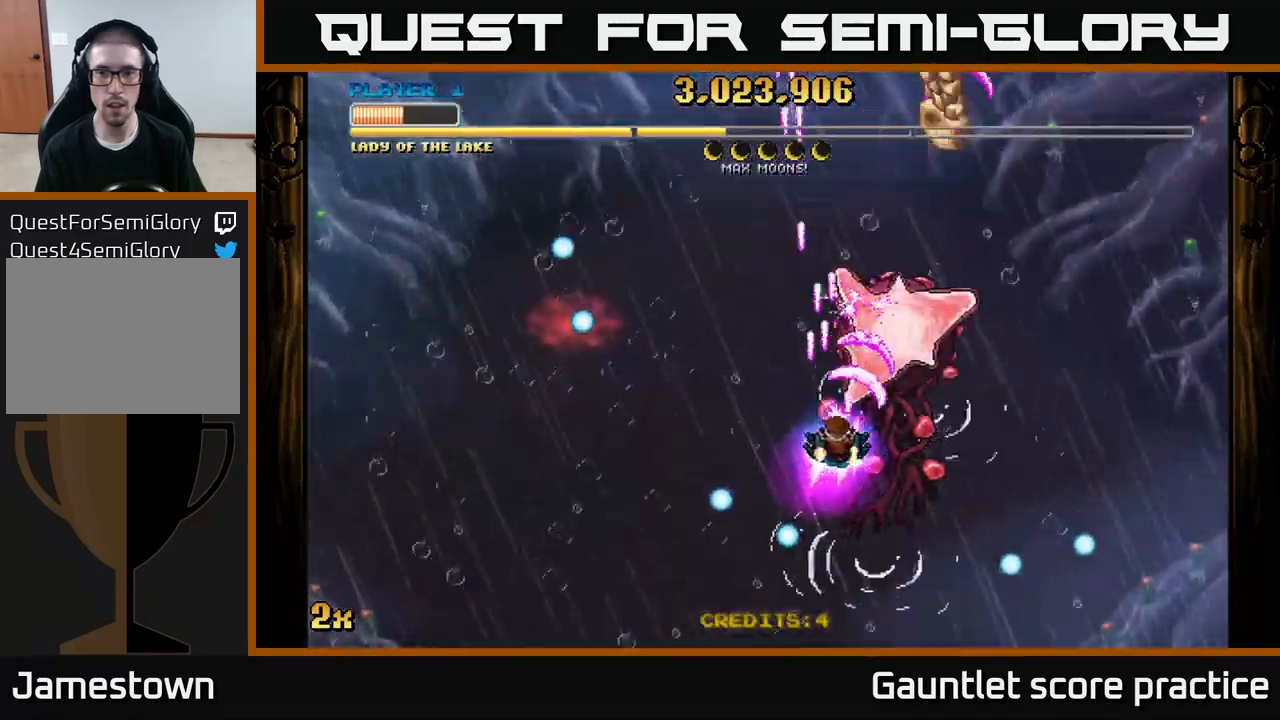
{"buttons": ["A"], "left_stick": "down", "right_stick": "center", "events": [[334, "left_stick", "up"], [350, "X", "down"], [400, "X", "up"], [450, "left_stick", "down"]]}
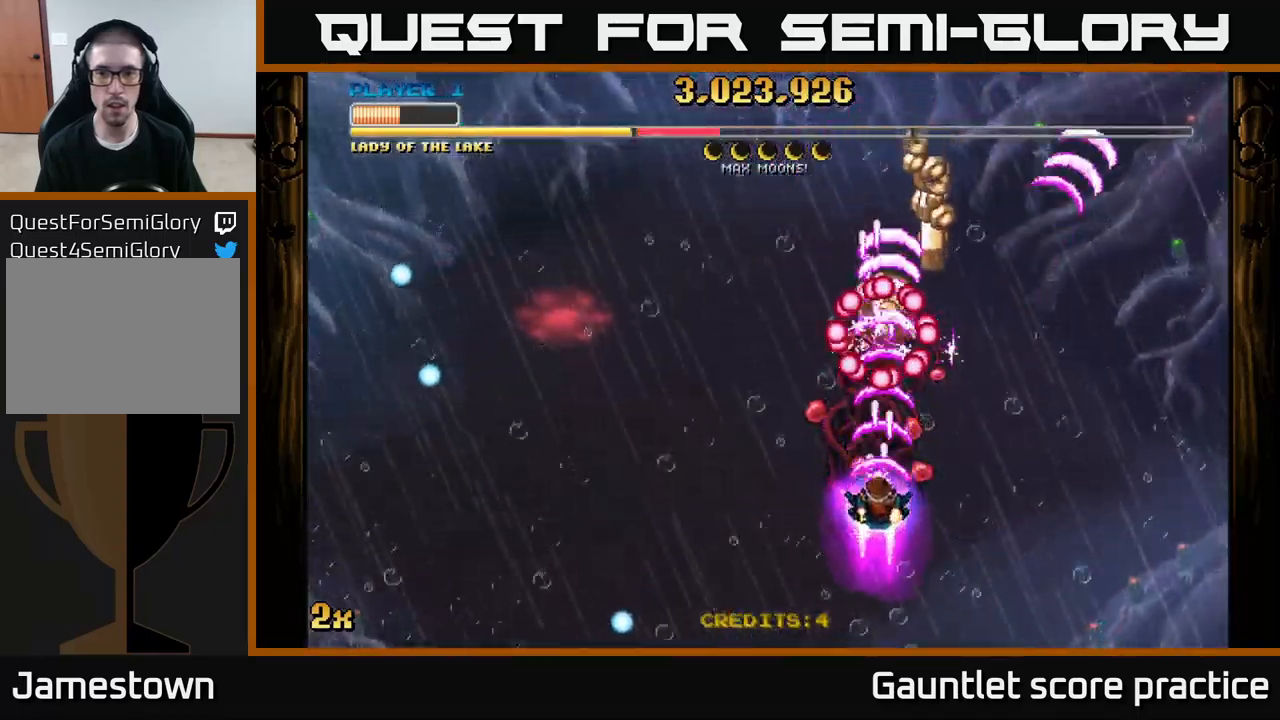
{"buttons": ["A"], "left_stick": "right", "right_stick": "center", "events": [[350, "left_stick", "right"]]}
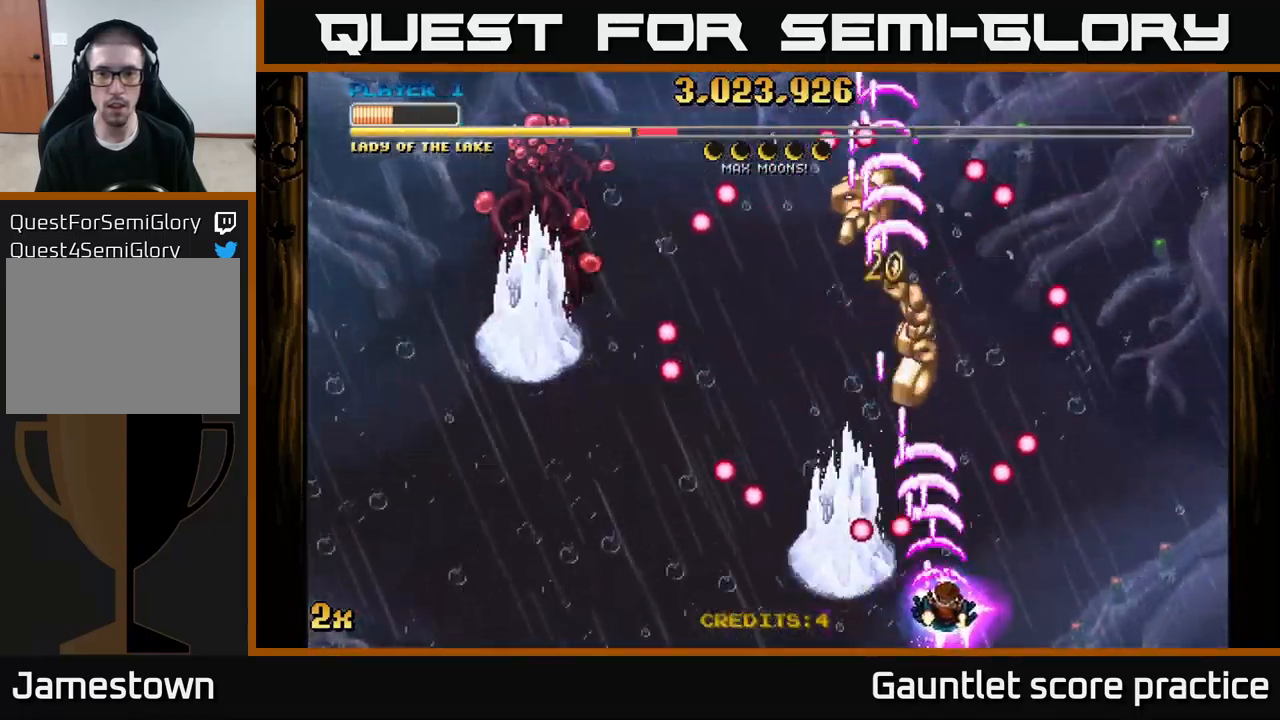
{"buttons": ["A"], "left_stick": "up", "right_stick": "center", "events": [[167, "left_stick", "up-left"], [200, "X", "down"], [284, "X", "up"], [350, "left_stick", "up"]]}
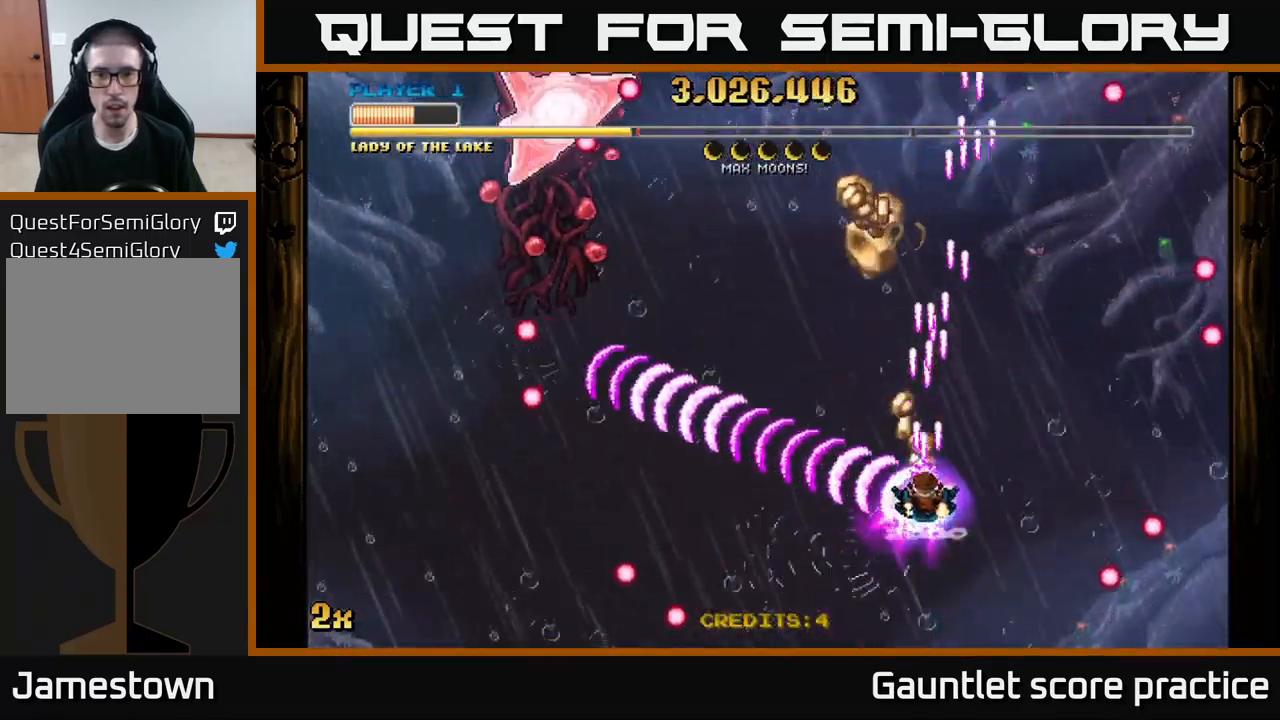
{"buttons": ["A"], "left_stick": "right", "right_stick": "center", "events": [[167, "left_stick", "up-right"], [317, "left_stick", "right"]]}
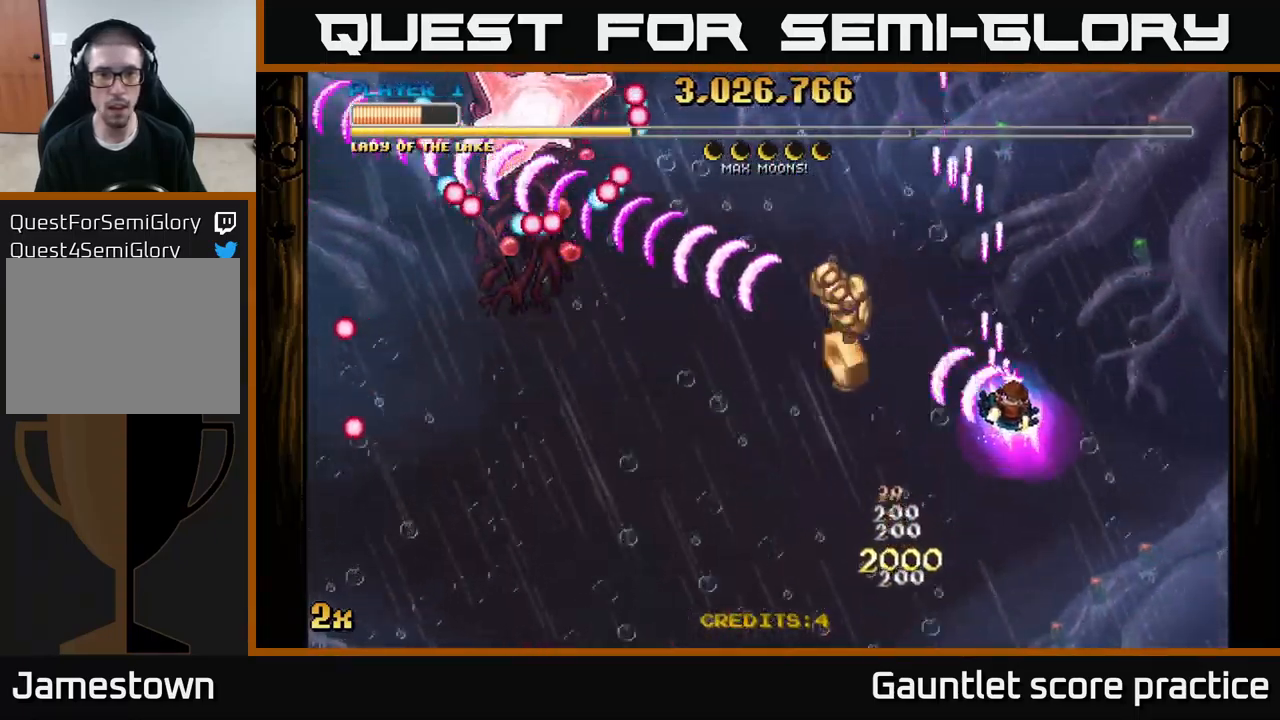
{"buttons": ["A"], "left_stick": "down-left", "right_stick": "center", "events": [[17, "left_stick", "down-right"], [350, "left_stick", "down-left"]]}
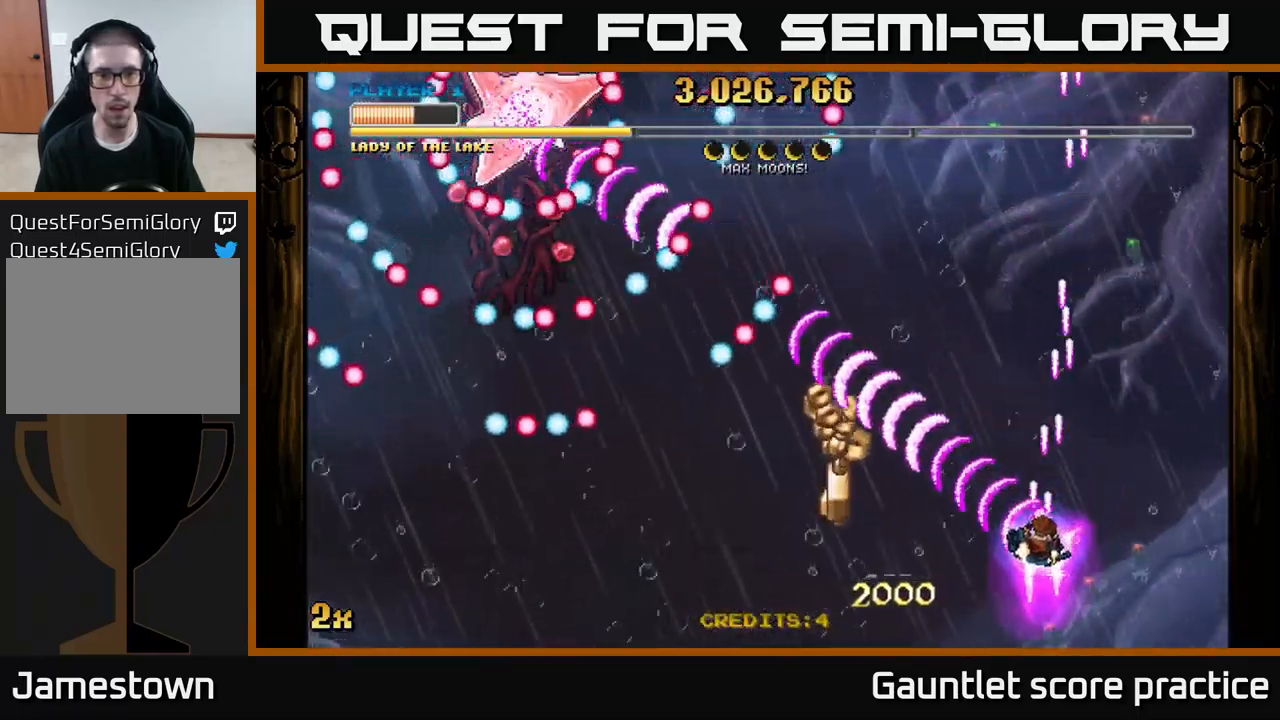
{"buttons": ["A"], "left_stick": "left", "right_stick": "center", "events": [[484, "left_stick", "left"]]}
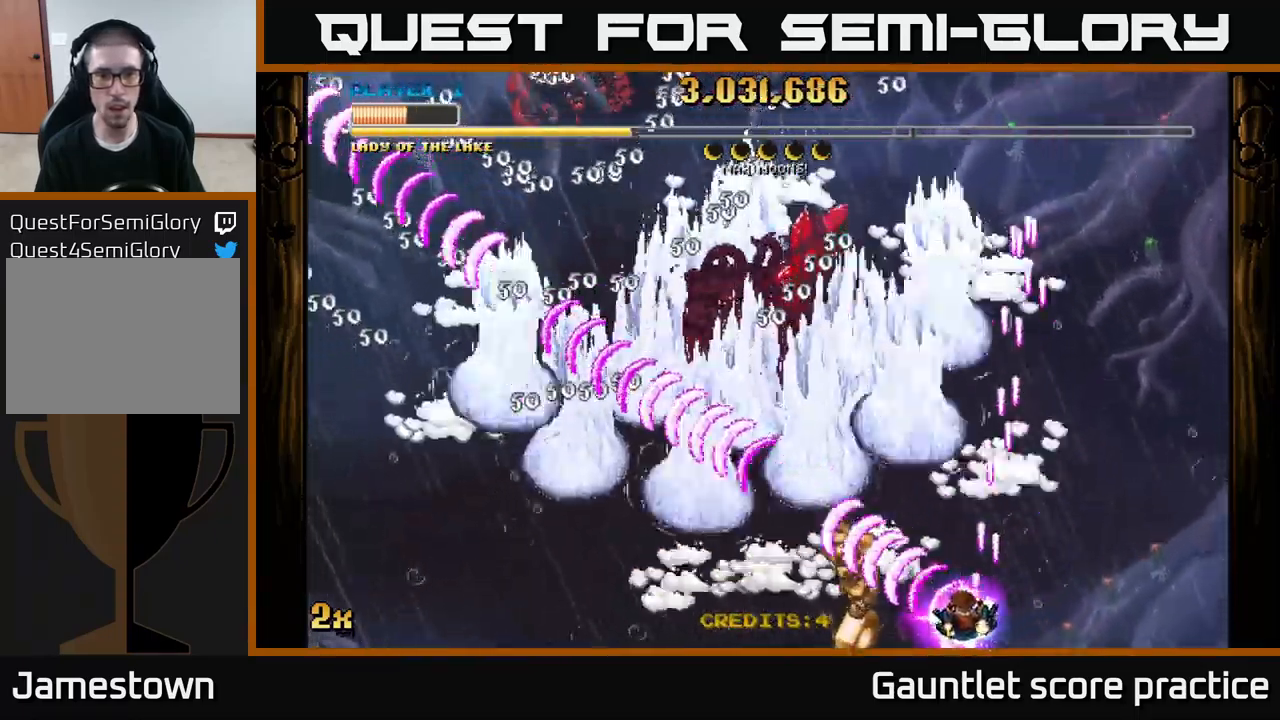
{"buttons": ["A", "X"], "left_stick": "up", "right_stick": "center", "events": [[484, "X", "down"], [484, "left_stick", "up"]]}
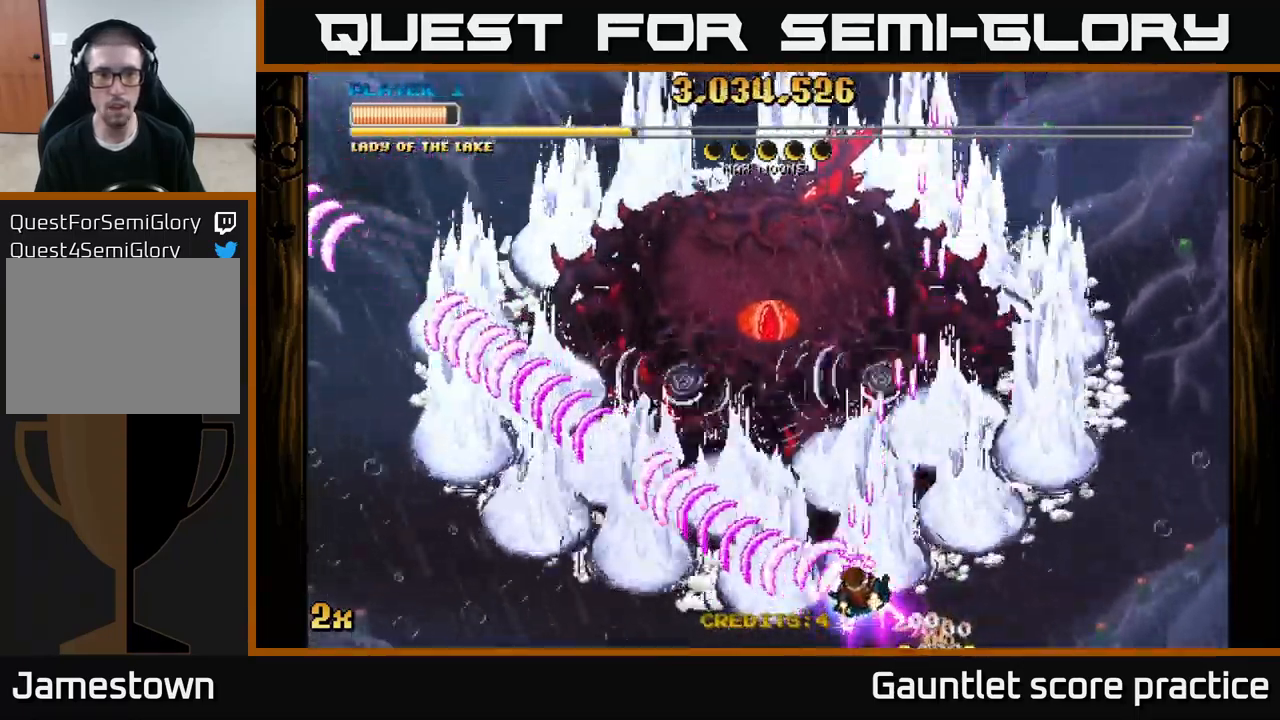
{"buttons": ["A"], "left_stick": "down-left", "right_stick": "center", "events": [[100, "X", "up"], [183, "left_stick", "left"], [283, "left_stick", "down-left"]]}